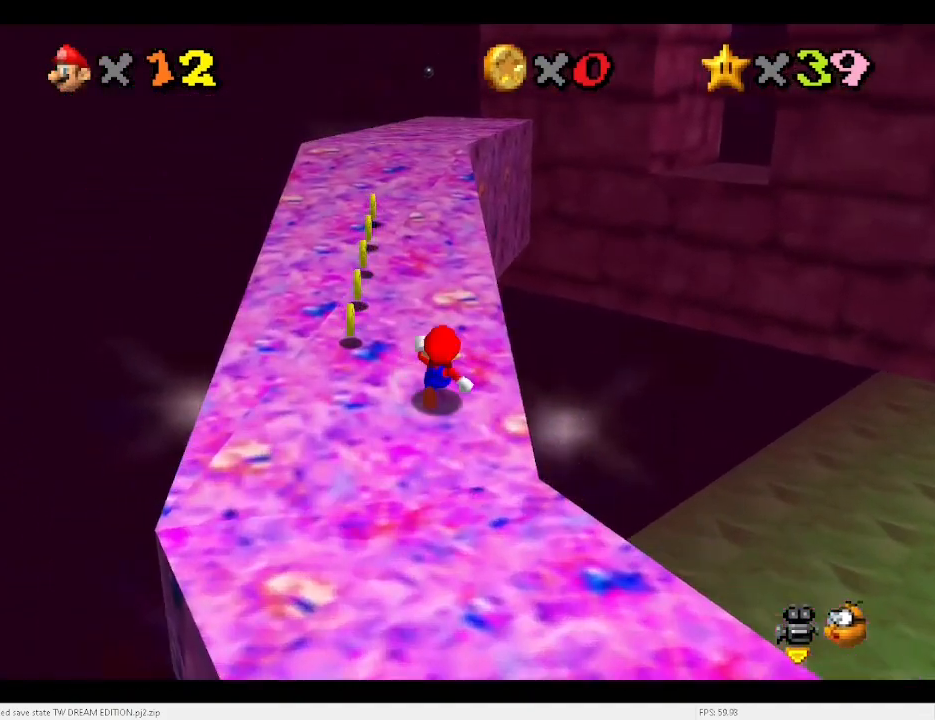
Gameplay with keyboard; each line is a JSON object with the keys held at the frame after it. "events" lists presses ("down") and releases ("up") of "a", "c", "d", "down", "e", "left", "r", "return", "right", "s", "space", "up", "v", "w" and "x" between this image and that frame as [ms after this image, input, new state], when the widget could be followed in between. No other keys are recorded. Mouse input is not recorded.
{"keys": ["left", "up"], "events": [[67, "c", "down"], [67, "x", "down"], [100, "x", "up"], [200, "c", "up"], [233, "a", "down"], [300, "left", "down"], [333, "a", "up"]]}
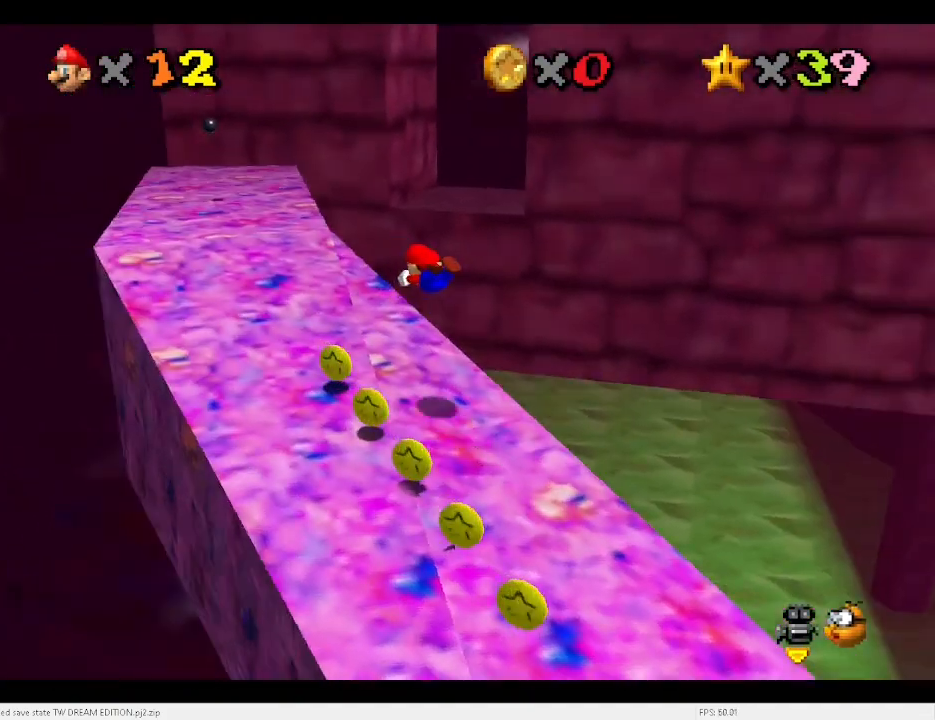
{"keys": ["left", "up"], "events": [[300, "c", "down"], [300, "x", "down"], [367, "x", "up"], [400, "c", "up"]]}
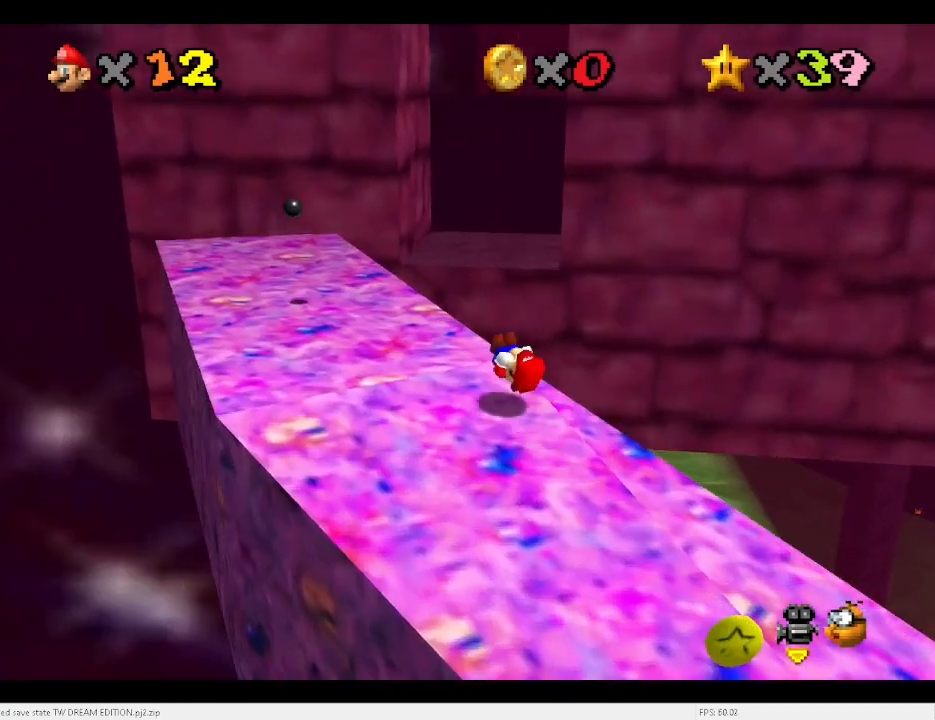
{"keys": ["up"], "events": [[333, "left", "up"]]}
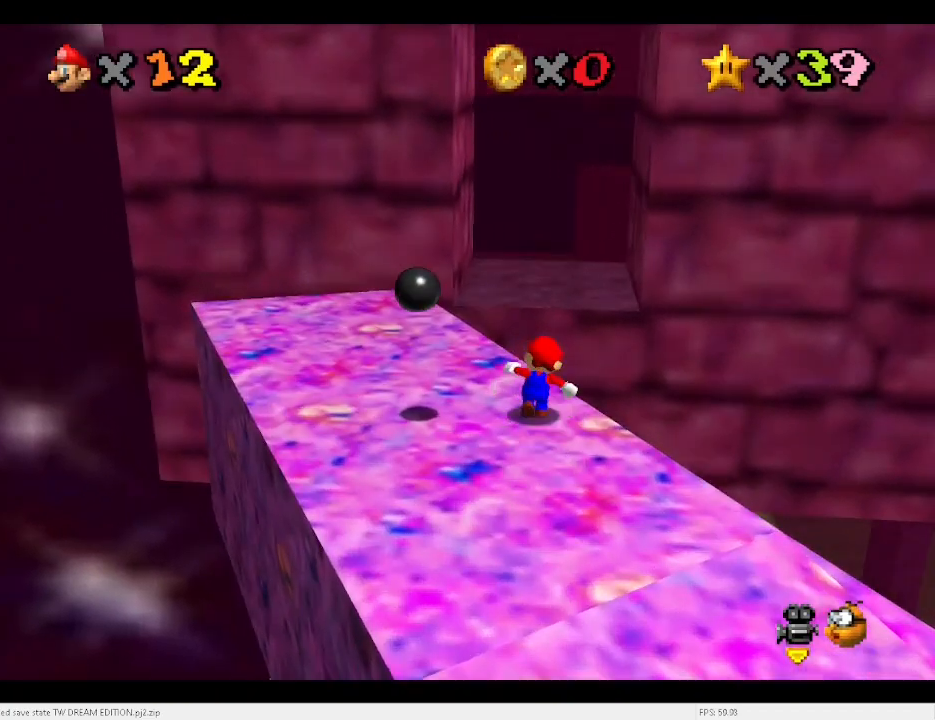
{"keys": ["up"], "events": [[133, "space", "down"], [133, "x", "down"], [200, "space", "up"], [200, "x", "up"]]}
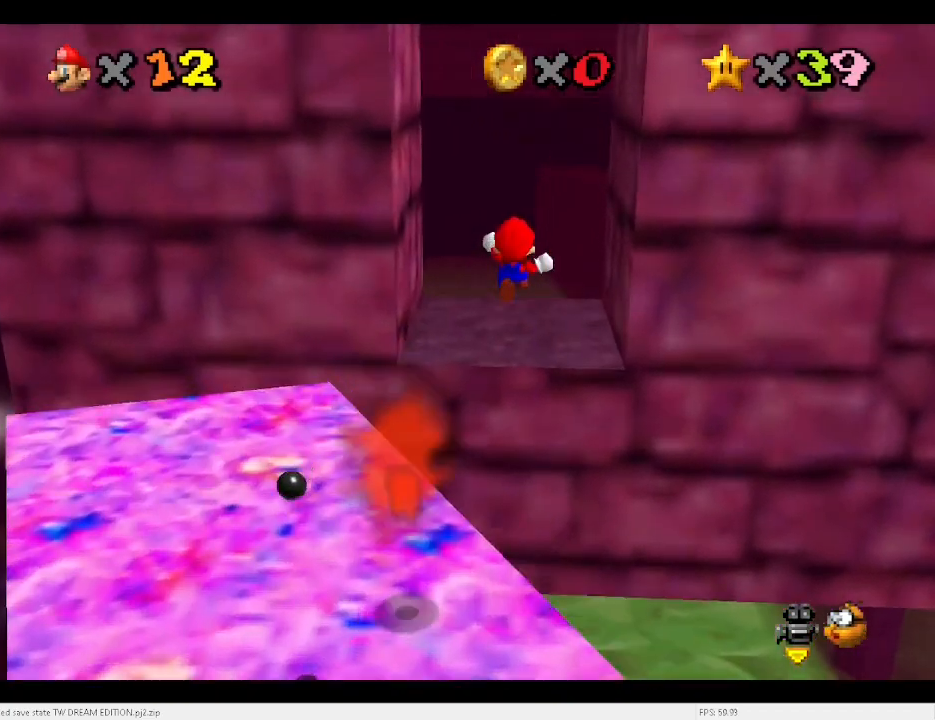
{"keys": ["left", "up"], "events": [[100, "left", "down"]]}
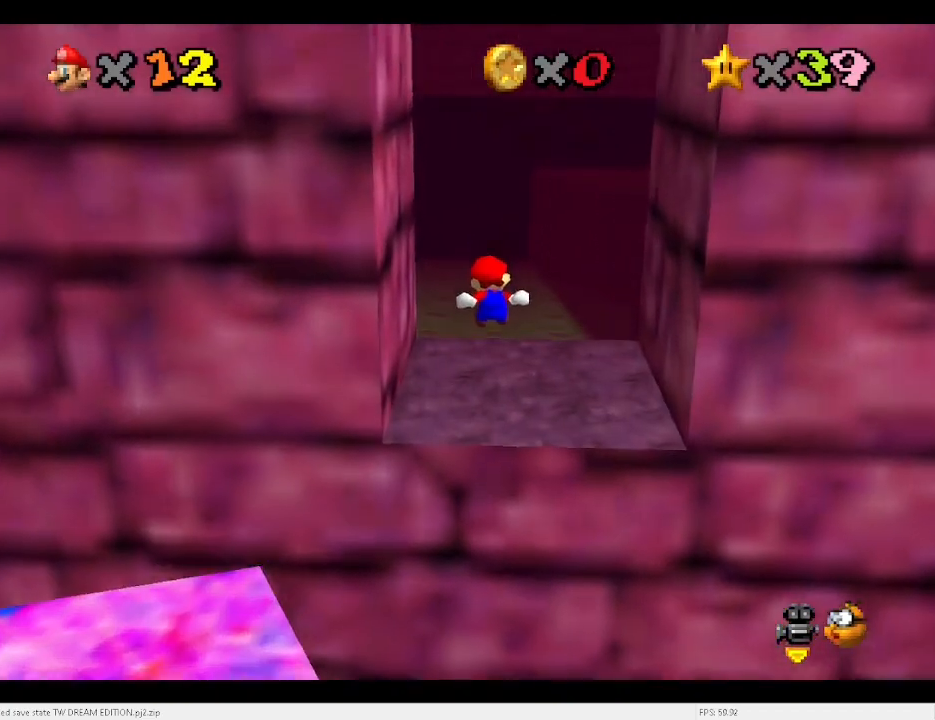
{"keys": ["up"], "events": [[100, "up", "up"], [333, "up", "down"], [500, "left", "up"]]}
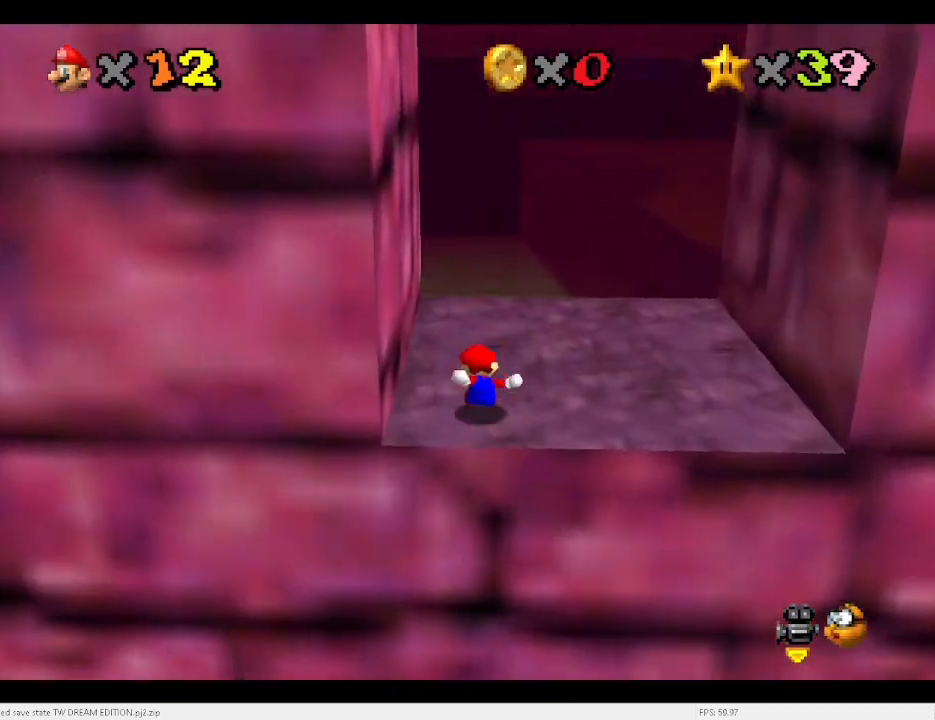
{"keys": ["right", "space"], "events": [[133, "right", "down"], [233, "up", "up"], [500, "space", "down"]]}
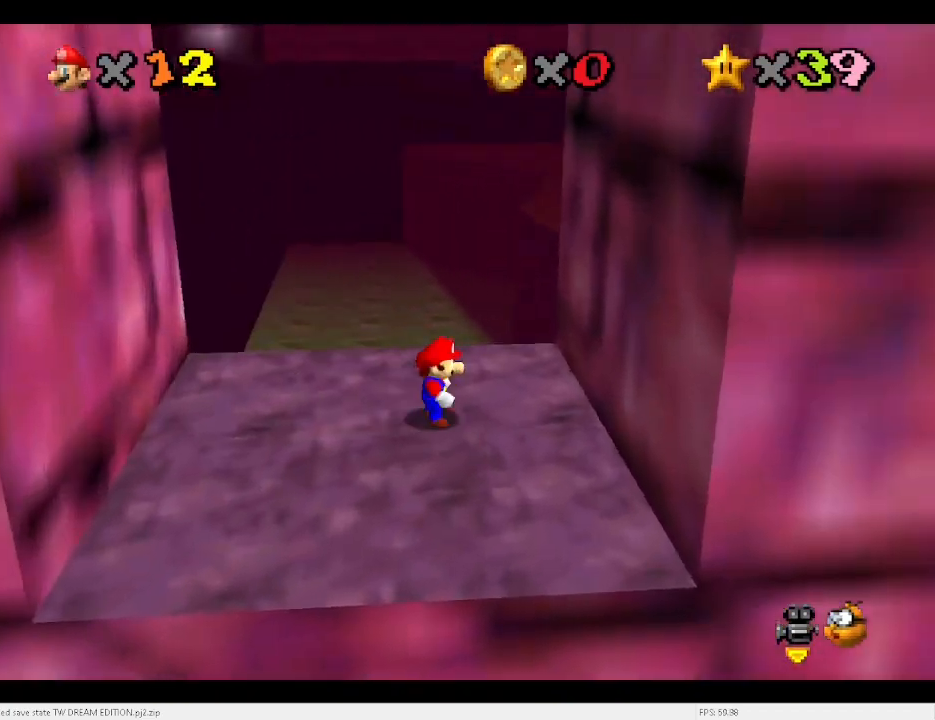
{"keys": ["left", "x"], "events": [[33, "x", "down"], [100, "space", "up"], [133, "x", "up"], [200, "right", "up"], [233, "x", "down"], [267, "left", "down"]]}
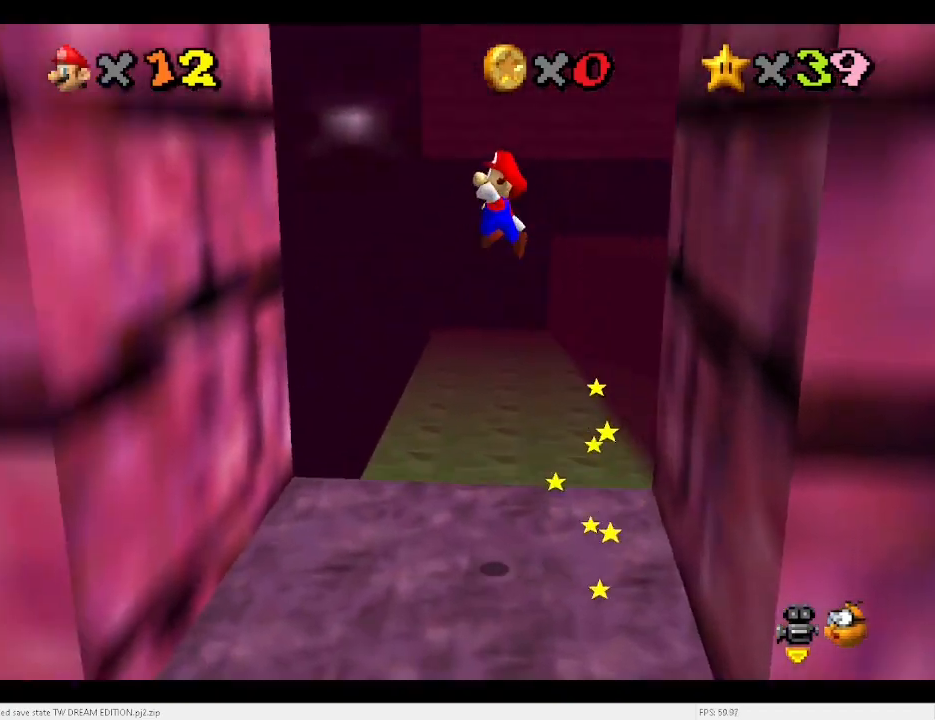
{"keys": ["right", "x"], "events": [[333, "x", "up"], [400, "left", "up"], [433, "x", "down"], [500, "right", "down"]]}
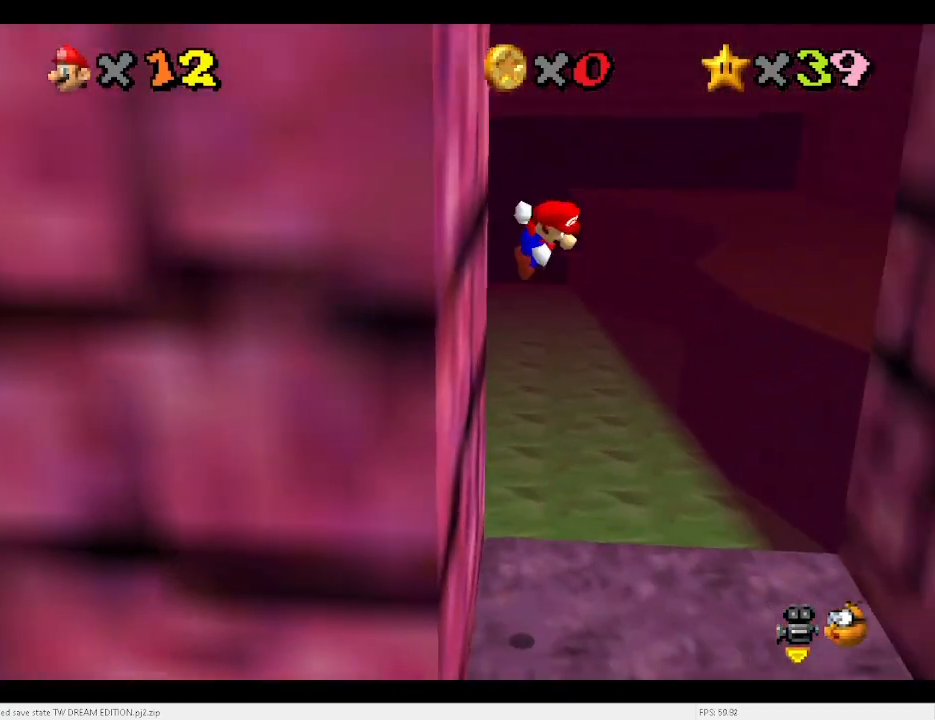
{"keys": ["right", "x"], "events": []}
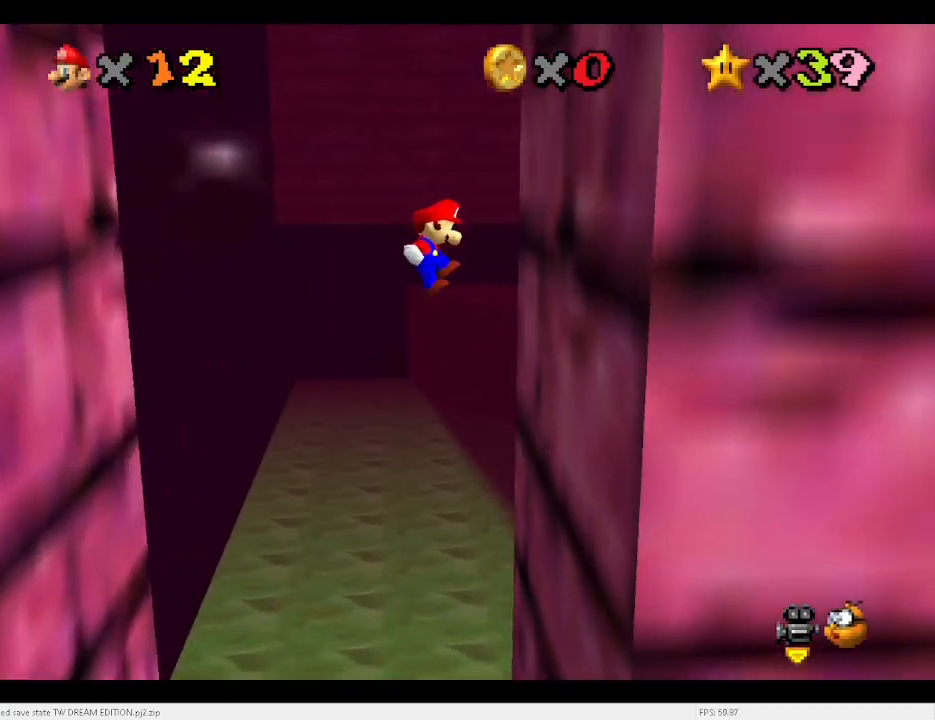
{"keys": ["left", "x"], "events": [[100, "x", "up"], [133, "right", "up"], [200, "x", "down"], [233, "left", "down"]]}
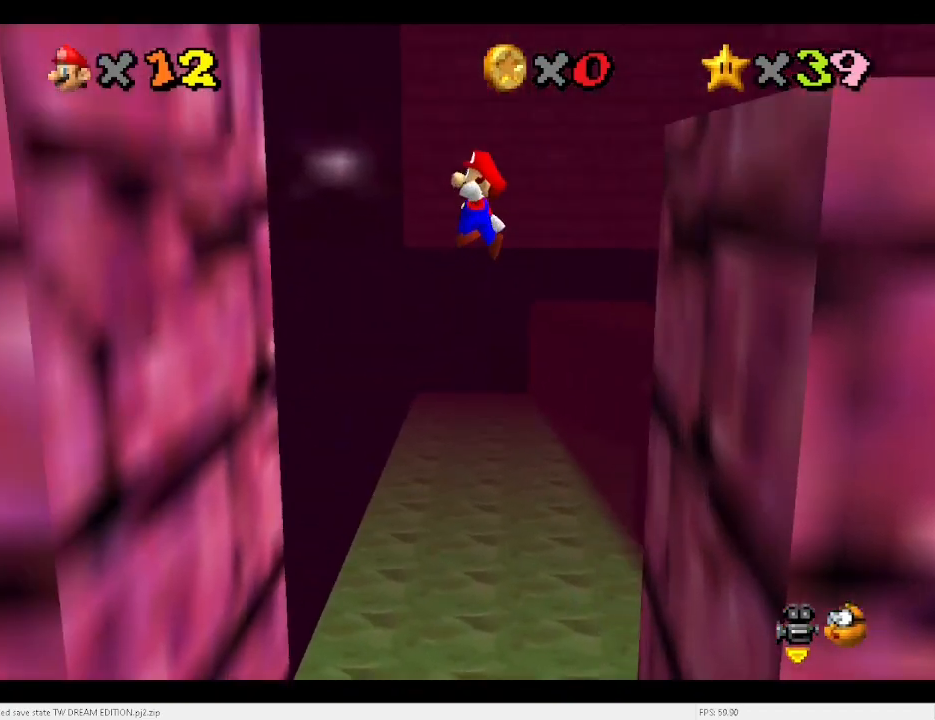
{"keys": ["up", "x"], "events": [[367, "left", "up"], [367, "x", "up"], [433, "up", "down"], [500, "x", "down"]]}
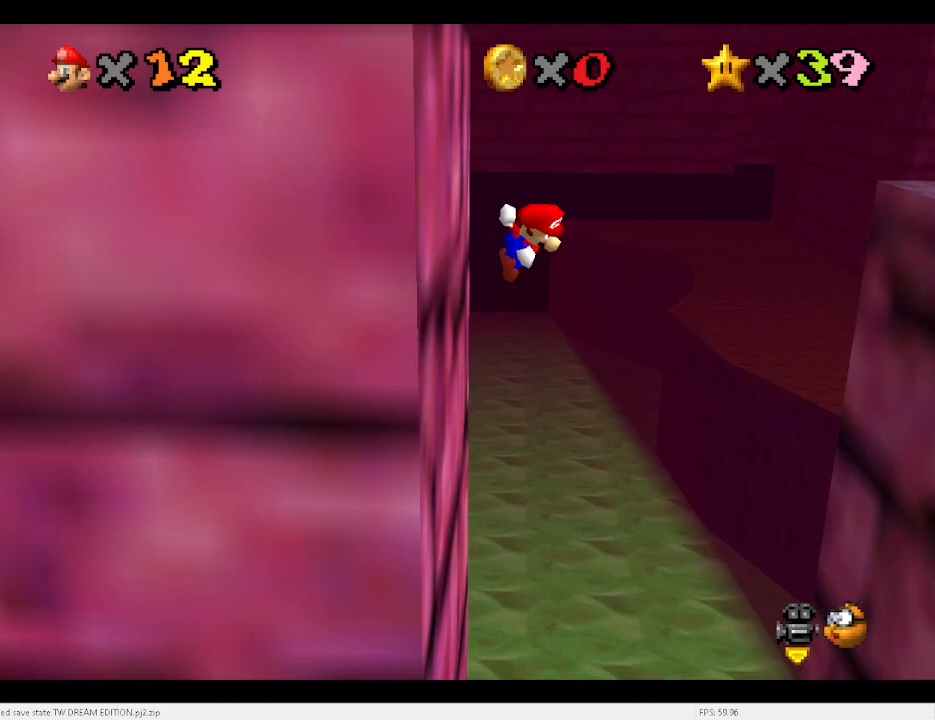
{"keys": ["a", "right", "up"], "events": [[133, "right", "down"], [233, "a", "down"], [333, "a", "up"], [367, "x", "up"], [433, "a", "down"]]}
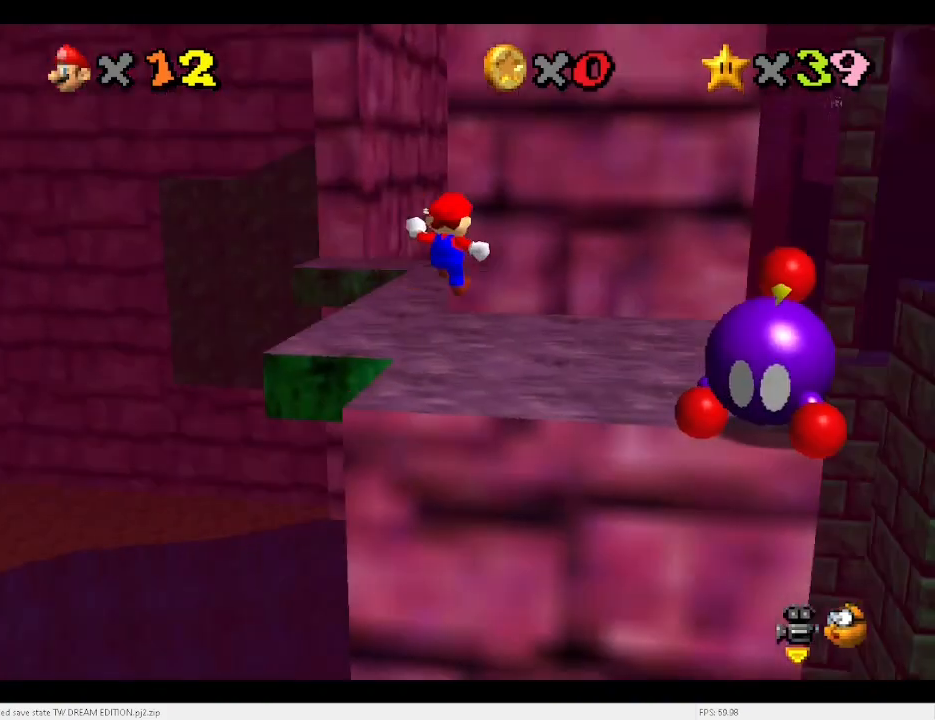
{"keys": ["left"], "events": [[67, "a", "up"], [100, "c", "down"], [100, "right", "up"], [167, "left", "down"], [200, "c", "up"], [333, "up", "up"]]}
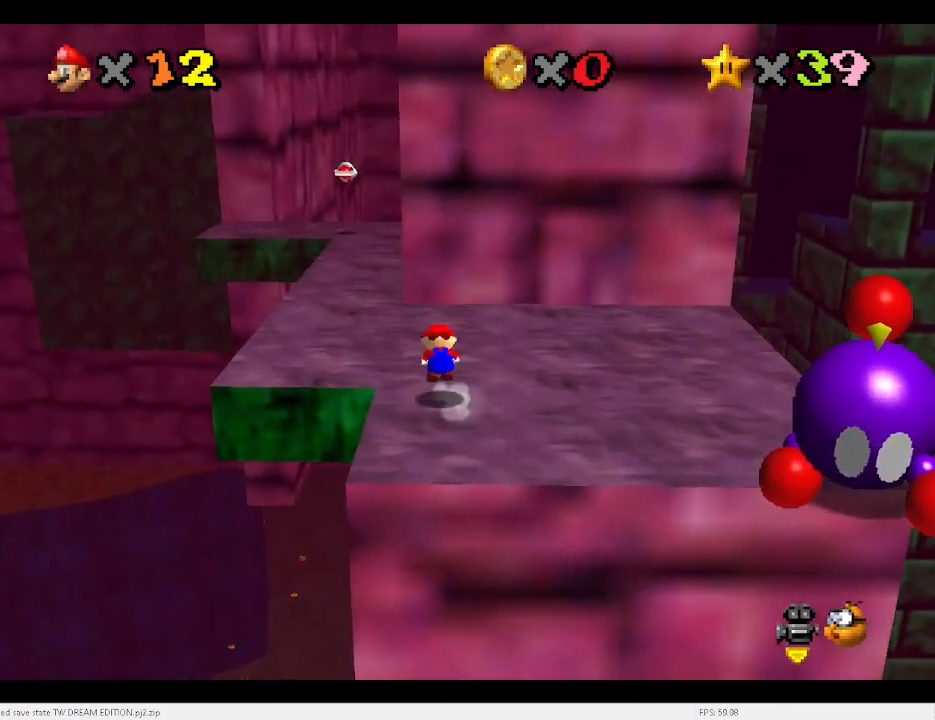
{"keys": ["up"], "events": [[33, "x", "down"], [67, "x", "up"], [300, "up", "down"], [500, "left", "up"]]}
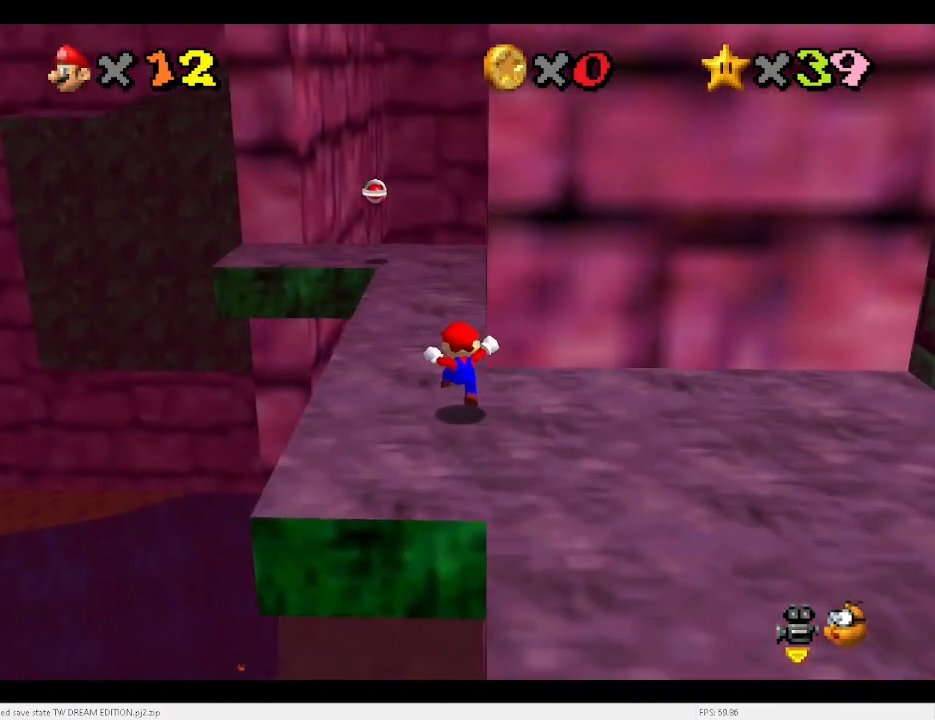
{"keys": ["left", "up"], "events": [[67, "c", "down"], [133, "c", "up"], [367, "left", "down"]]}
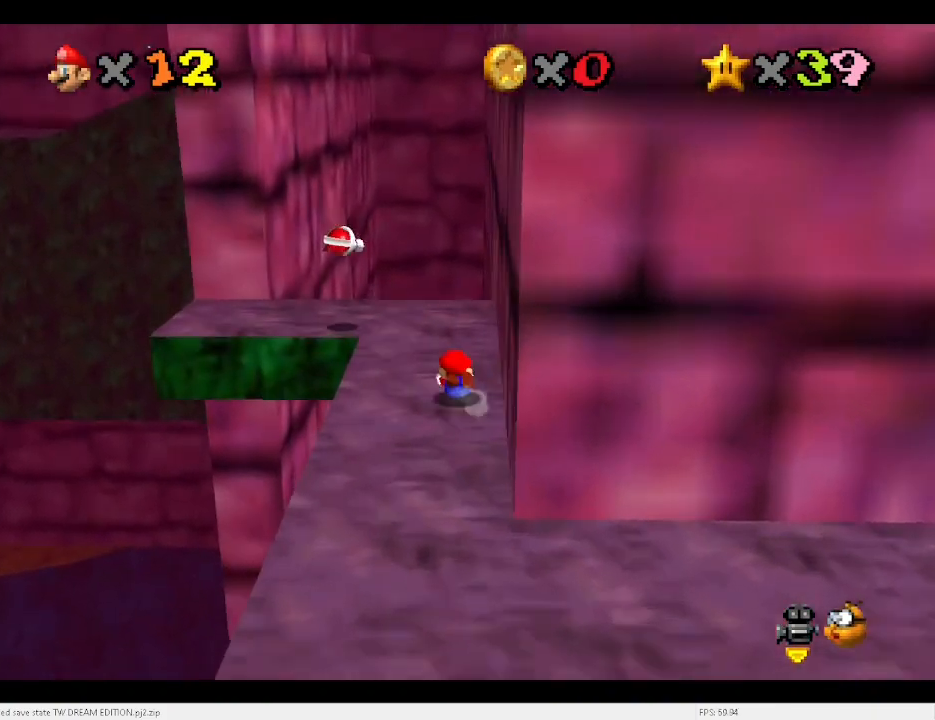
{"keys": ["down", "right"], "events": [[167, "up", "up"], [300, "left", "up"], [333, "x", "down"], [400, "down", "down"], [433, "right", "down"], [433, "x", "up"]]}
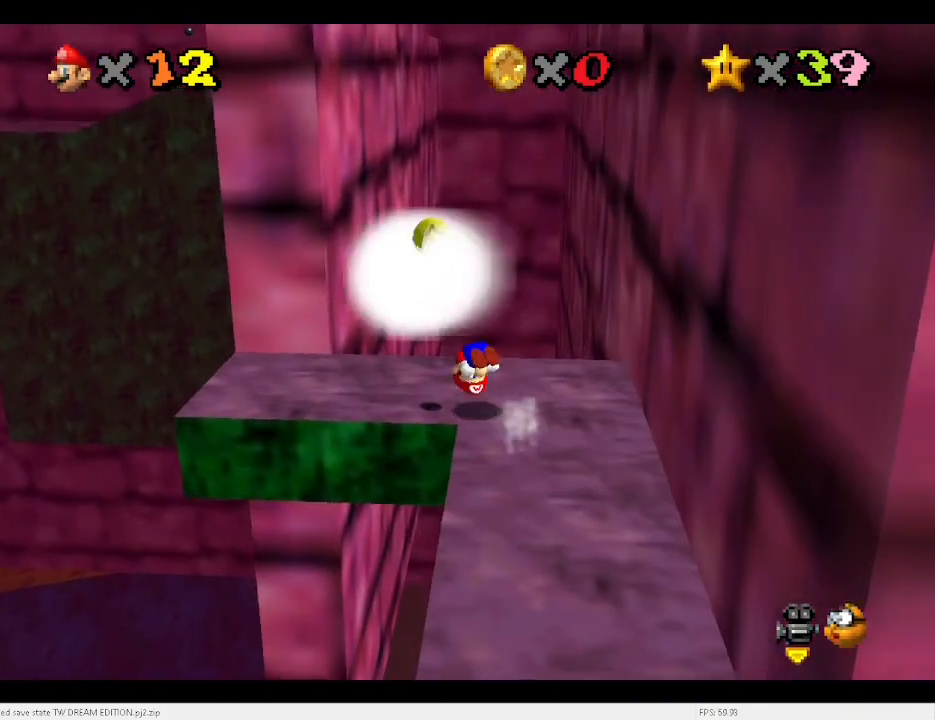
{"keys": ["down", "right", "x"], "events": [[100, "down", "up"], [100, "right", "up"], [267, "down", "down"], [267, "right", "down"], [267, "x", "down"]]}
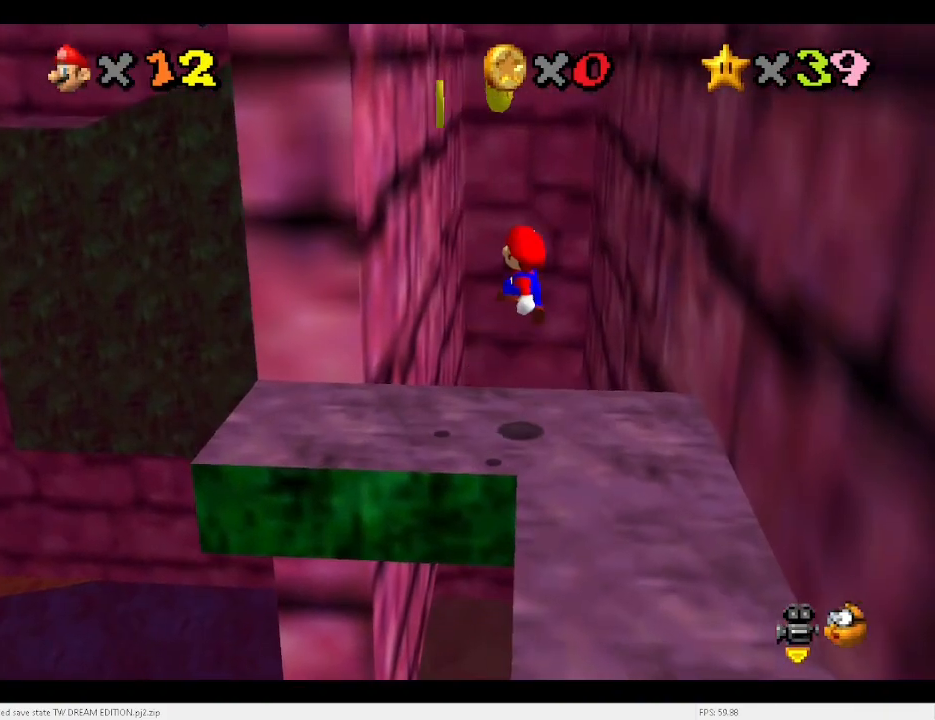
{"keys": [], "events": [[133, "x", "up"], [433, "down", "up"], [467, "right", "up"]]}
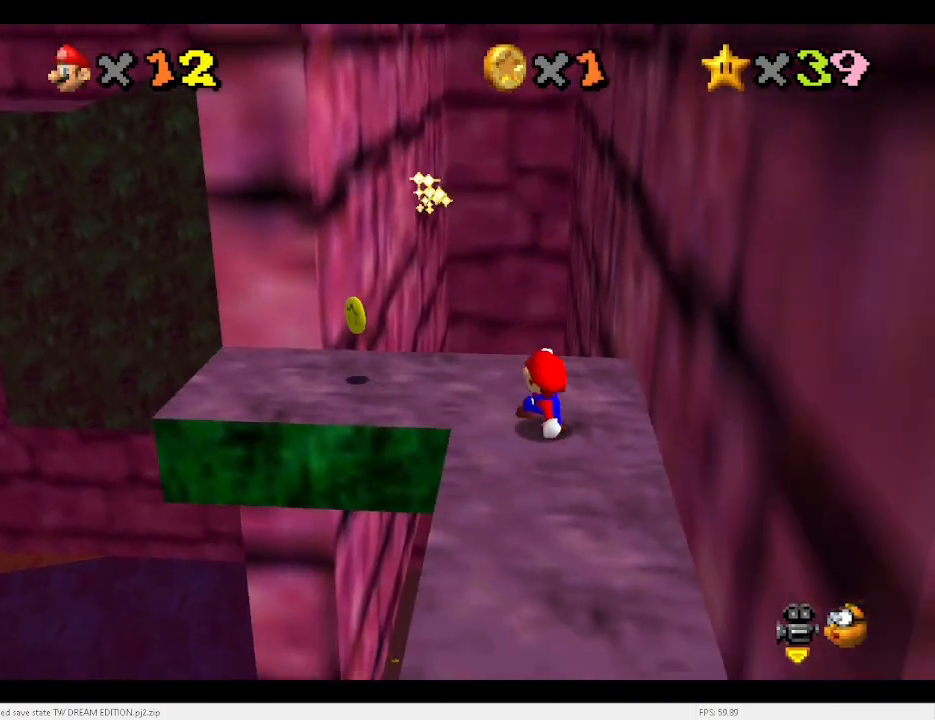
{"keys": ["up"], "events": [[167, "c", "down"], [233, "c", "up"], [233, "up", "down"]]}
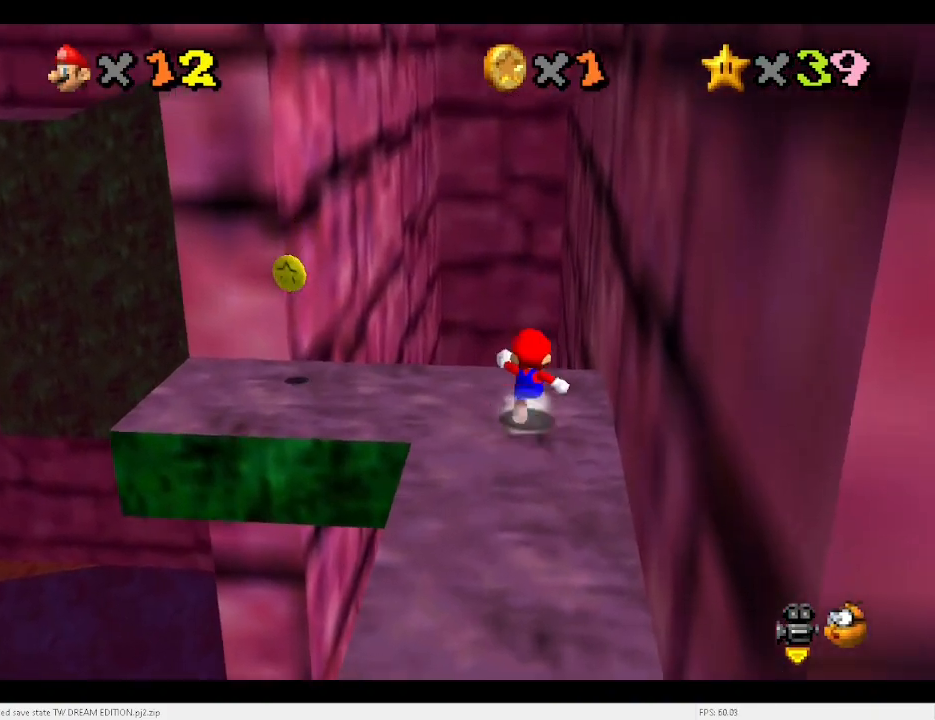
{"keys": ["left", "up", "x"], "events": [[200, "left", "down"], [200, "up", "up"], [367, "up", "down"], [367, "x", "down"]]}
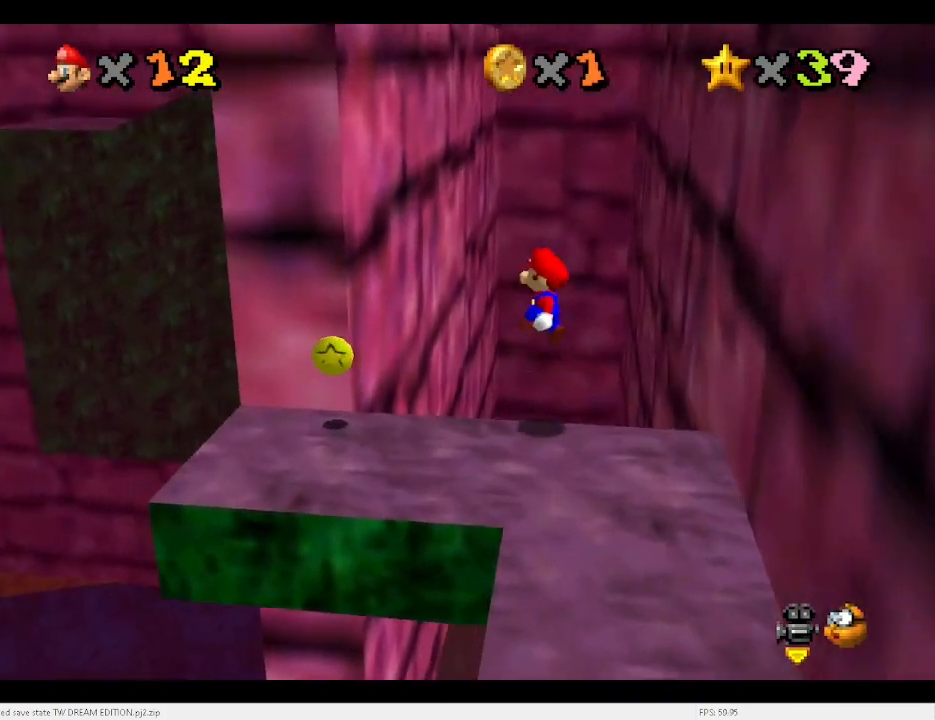
{"keys": ["up", "x"], "events": [[267, "x", "up"], [300, "left", "up"], [500, "x", "down"]]}
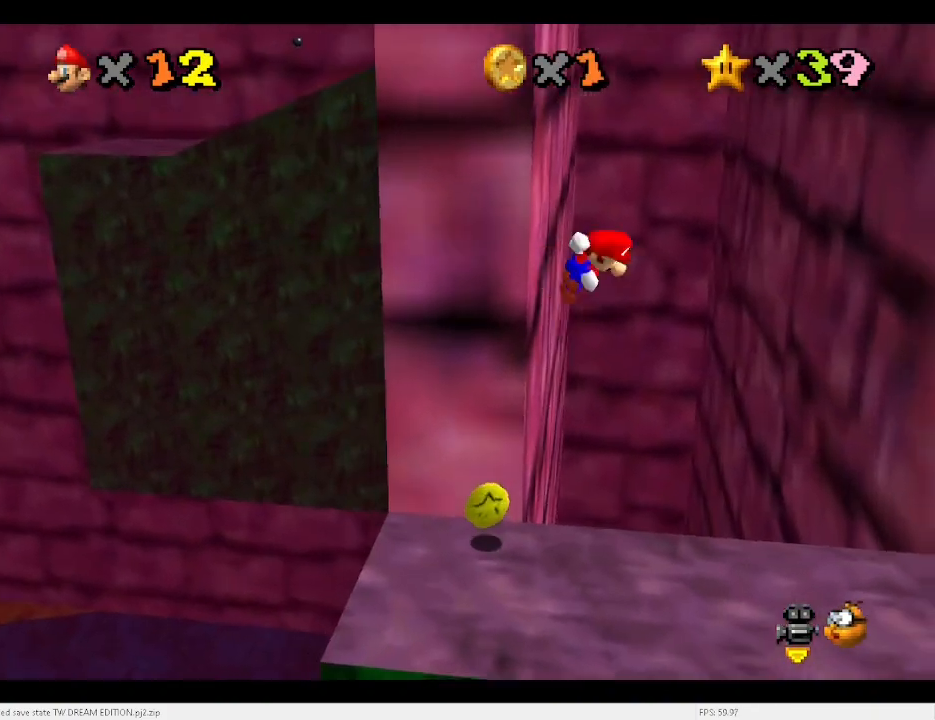
{"keys": ["up"], "events": [[133, "x", "up"]]}
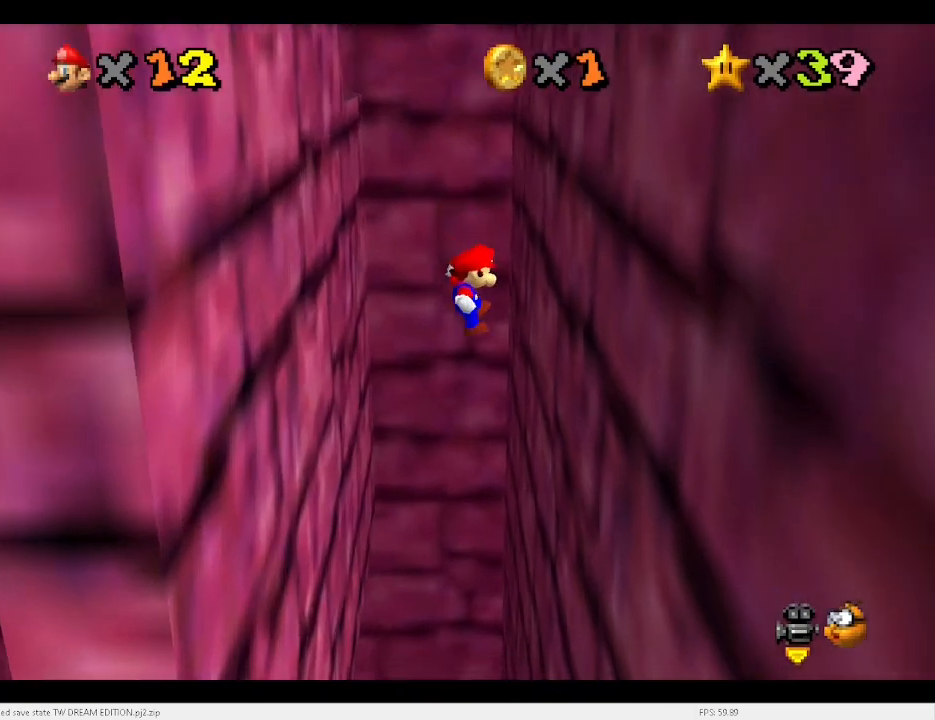
{"keys": ["up", "x"], "events": [[67, "right", "down"], [200, "right", "up"], [300, "x", "down"]]}
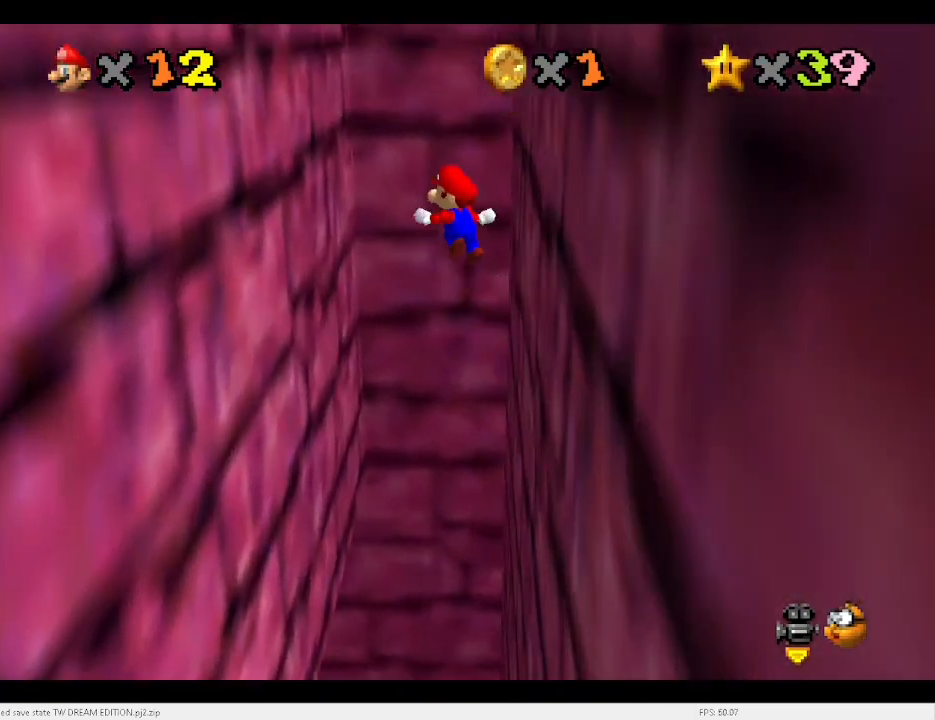
{"keys": ["up"], "events": [[467, "x", "up"]]}
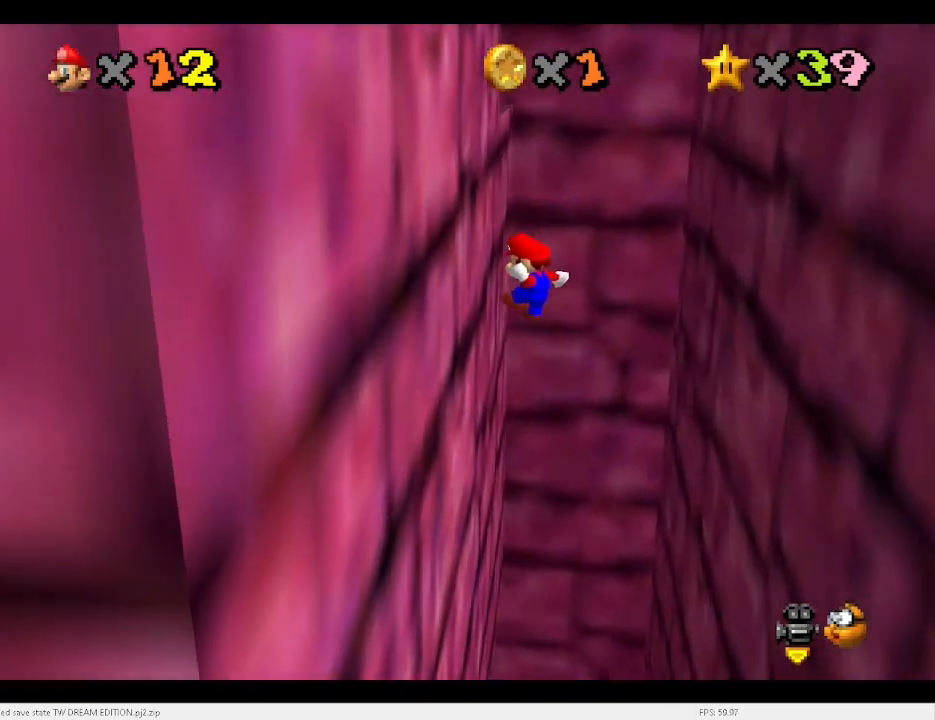
{"keys": ["right", "up"], "events": [[200, "x", "down"], [333, "x", "up"], [500, "right", "down"]]}
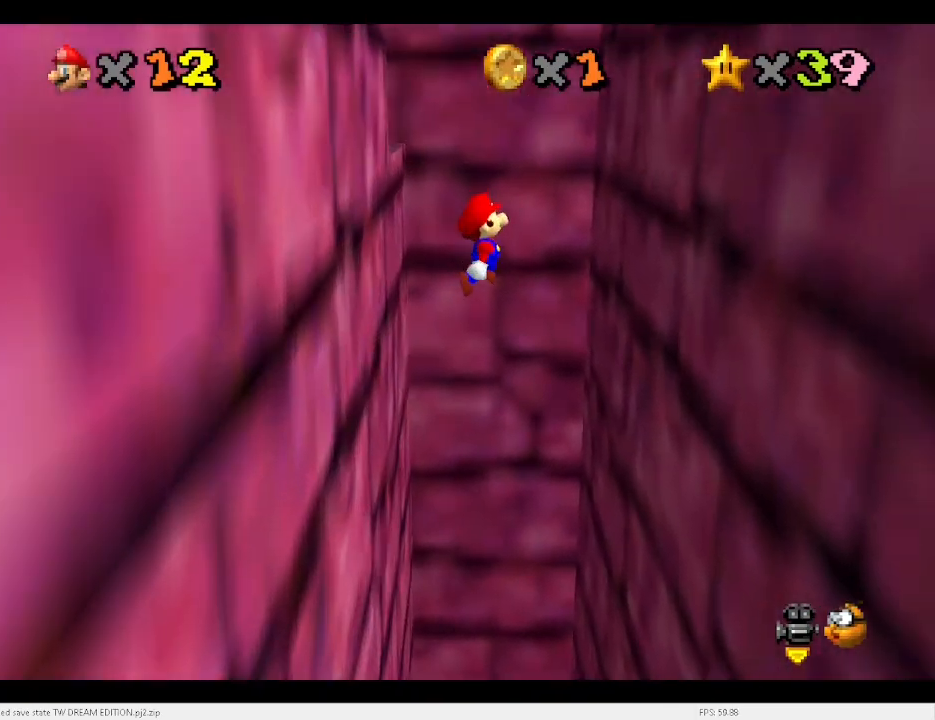
{"keys": ["left", "up", "x"], "events": [[400, "right", "up"], [467, "left", "down"], [500, "x", "down"]]}
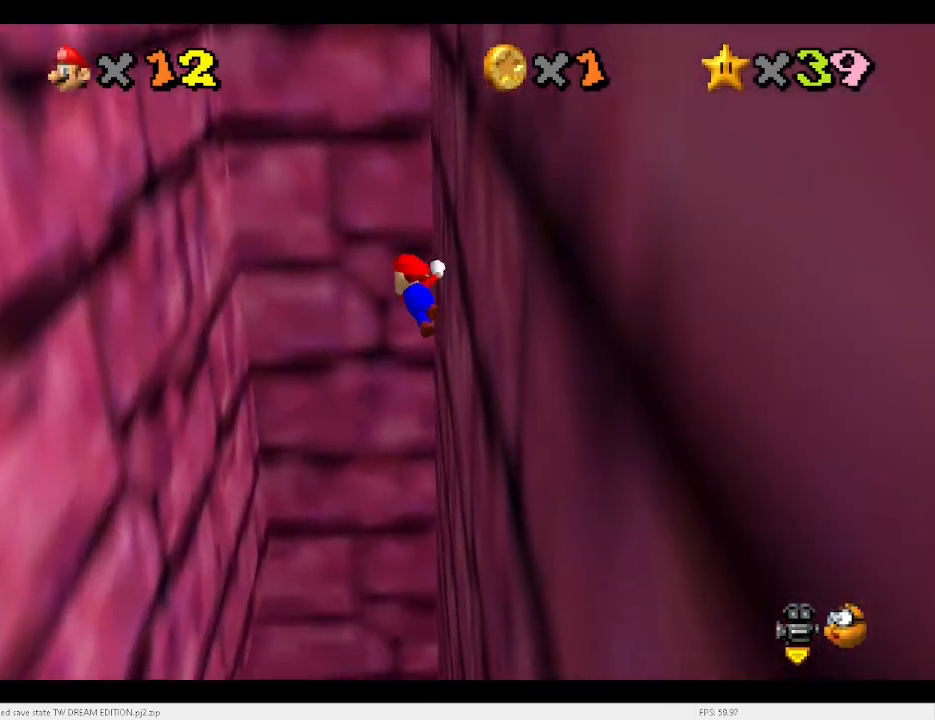
{"keys": ["left", "up"], "events": [[300, "x", "up"]]}
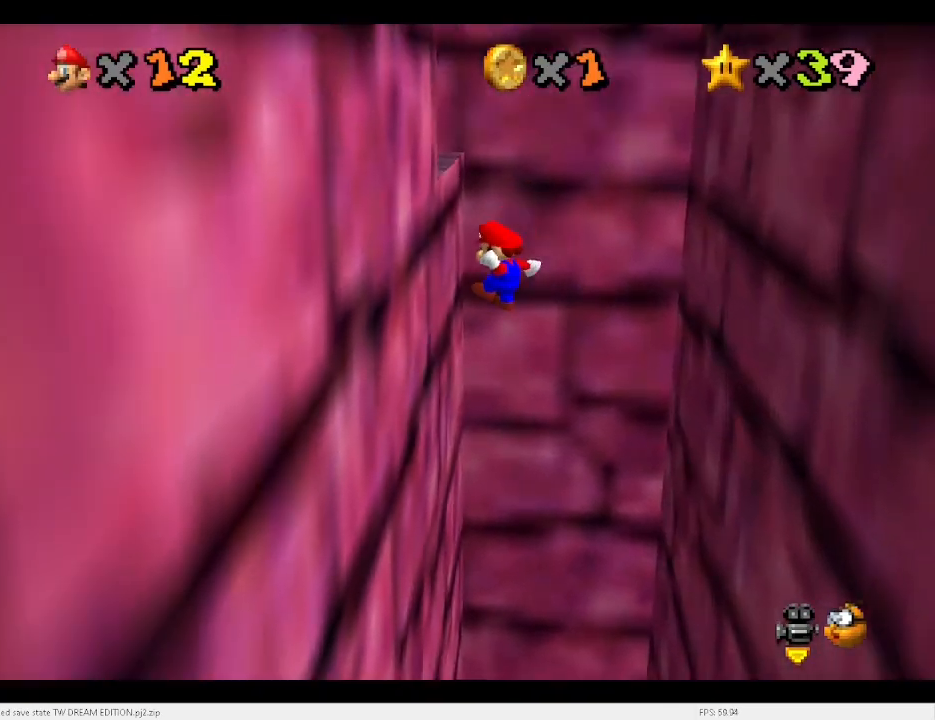
{"keys": ["up", "x"], "events": [[133, "left", "up"], [200, "x", "down"]]}
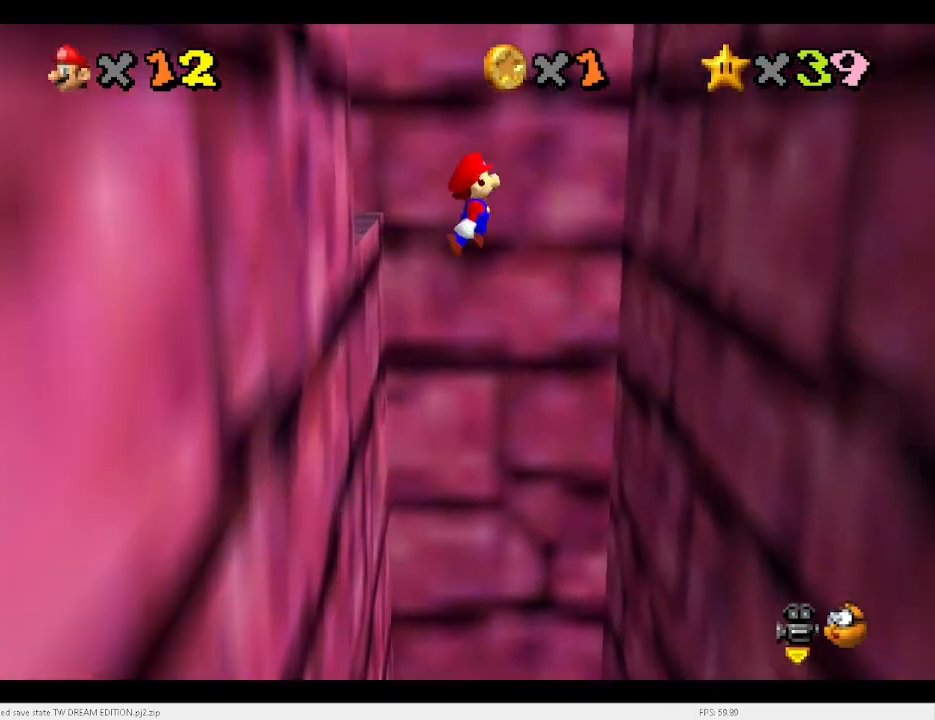
{"keys": ["up"], "events": [[133, "right", "down"], [133, "x", "up"], [433, "right", "up"]]}
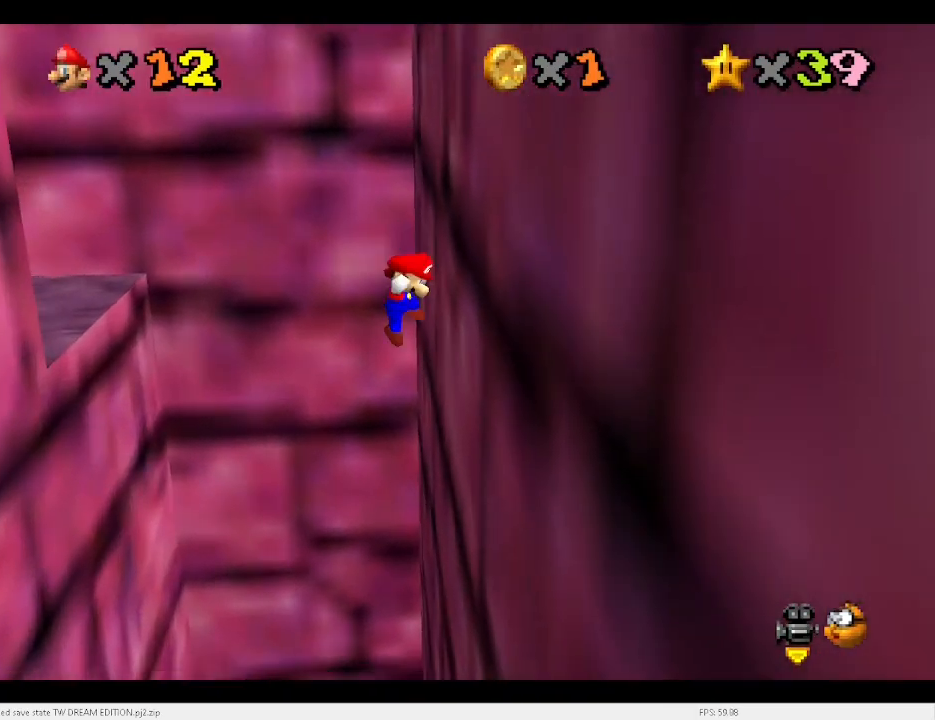
{"keys": ["up"], "events": [[33, "x", "down"], [67, "left", "down"], [433, "d", "down"], [433, "x", "up"], [500, "d", "up"], [500, "left", "up"]]}